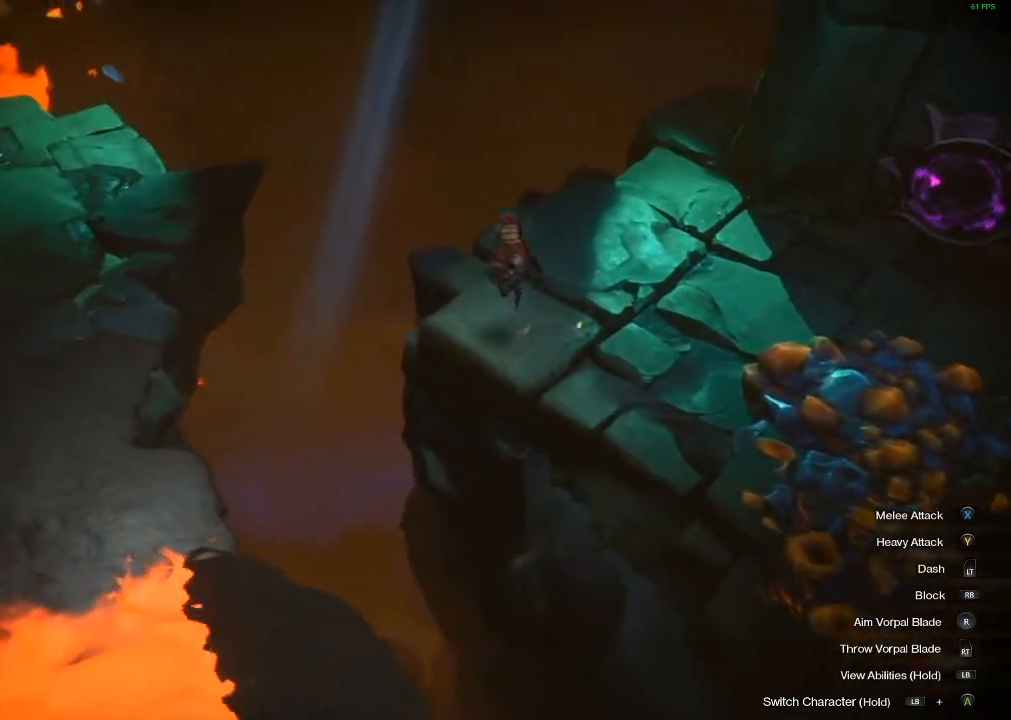
Gameplay with a controller (Xbox layout); each line is a JSON object with the inputs held at the frame after it. "events" lists button and stick changes between this image and that frame as [ms after this image, input, new state], when the widget could be followed in between. Not read: L3 R3 TOUCHPAD other_buttons right_stick.
{"buttons": ["A"], "left_stick": "left", "events": [[33, "A", "up"], [217, "A", "down"]]}
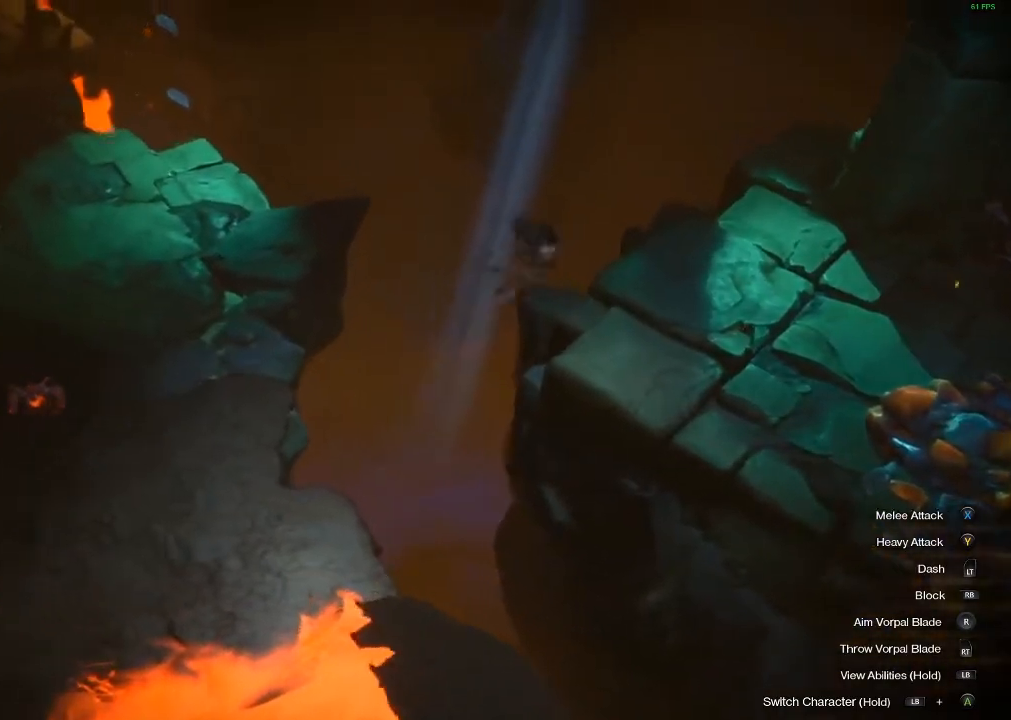
{"buttons": ["A"], "left_stick": "left", "events": []}
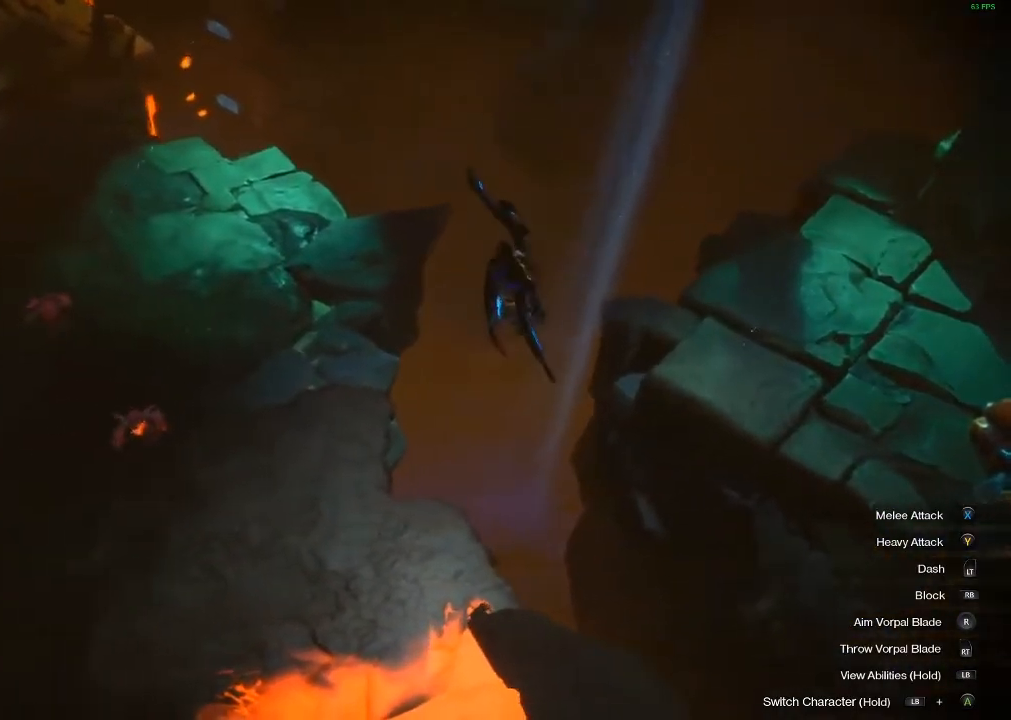
{"buttons": ["A"], "left_stick": "left", "events": []}
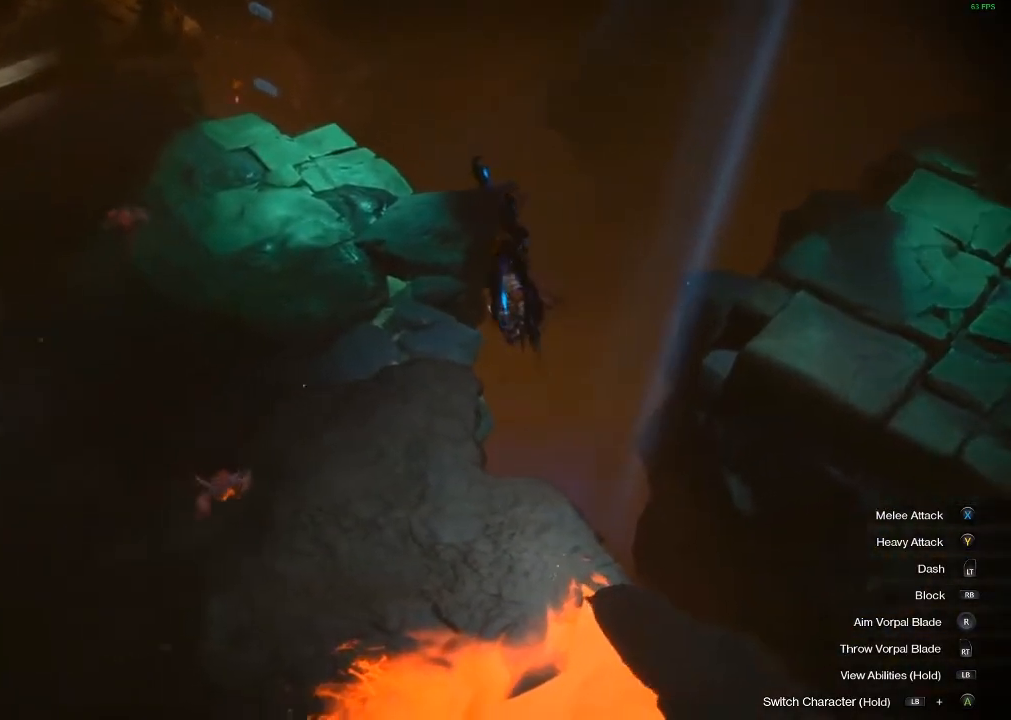
{"buttons": [], "left_stick": "down-left", "events": [[433, "A", "up"], [483, "left_stick", "down-left"]]}
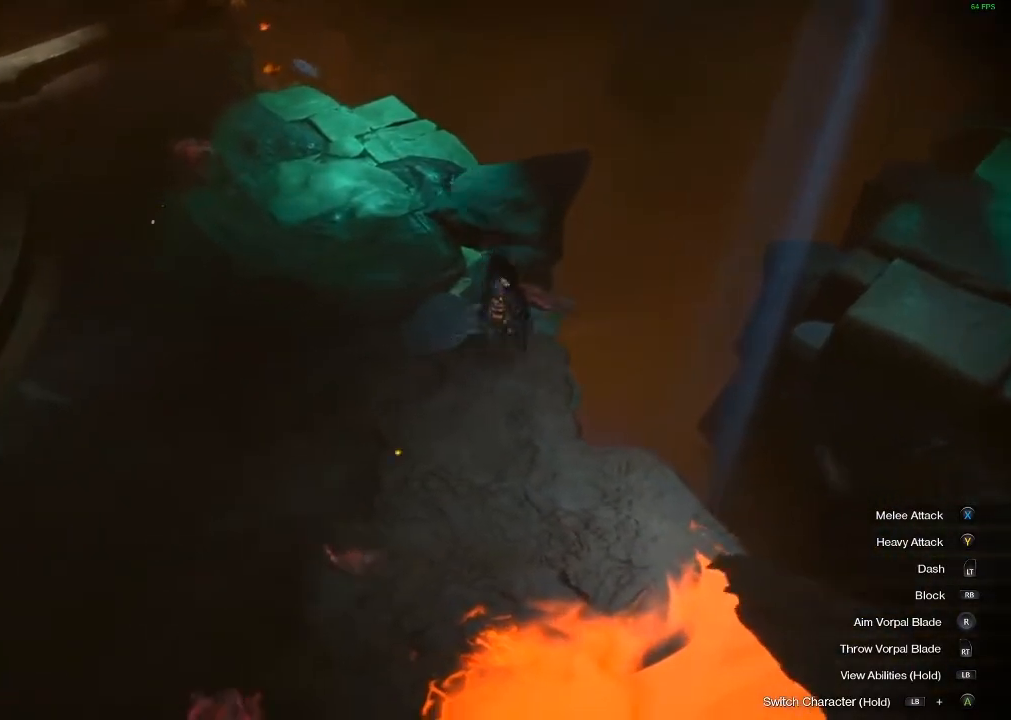
{"buttons": [], "left_stick": "down-left", "events": []}
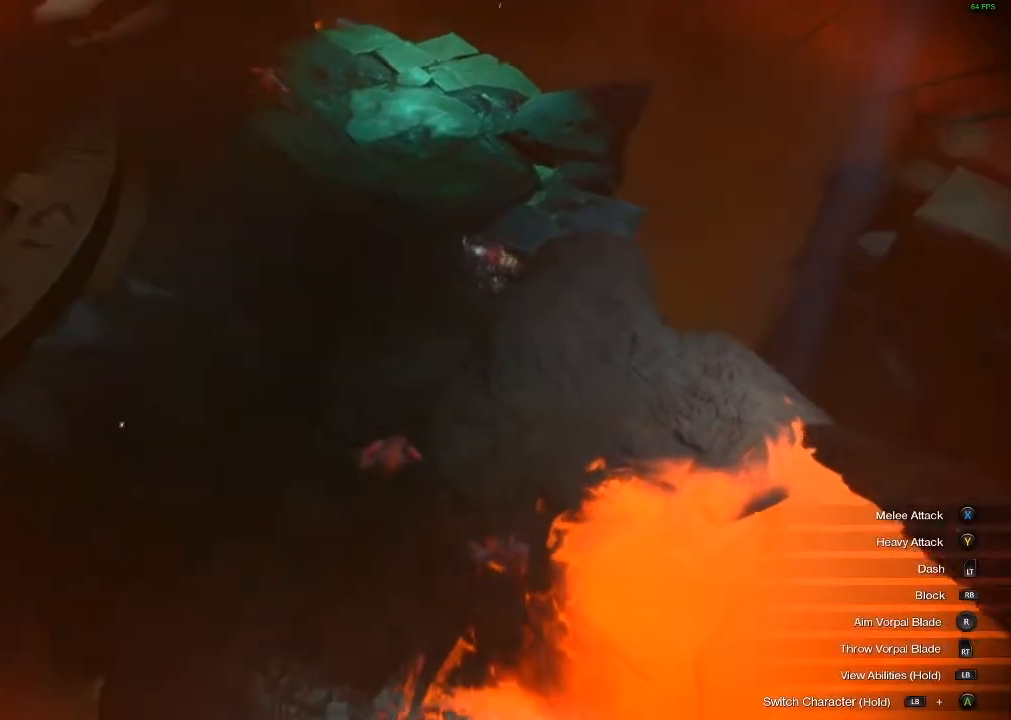
{"buttons": ["Y"], "left_stick": "down-left", "events": [[67, "Y", "down"], [217, "Y", "up"], [267, "Y", "down"], [433, "Y", "up"], [483, "Y", "down"]]}
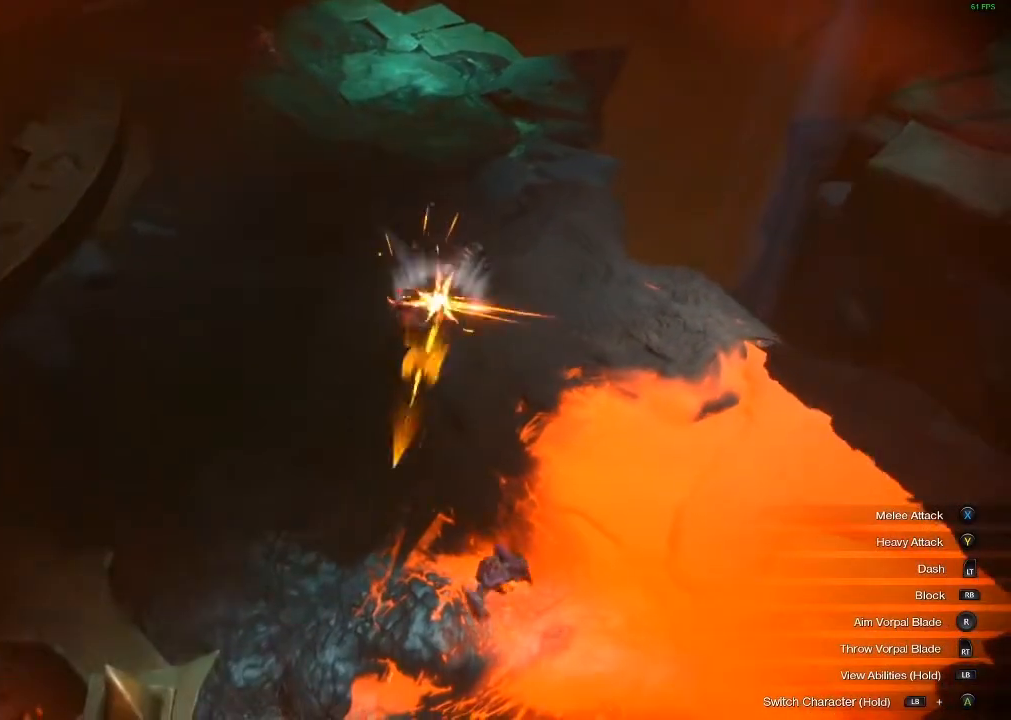
{"buttons": ["Y"], "left_stick": "down-left", "events": [[133, "Y", "up"], [233, "Y", "down"], [317, "Y", "up"], [383, "Y", "down"]]}
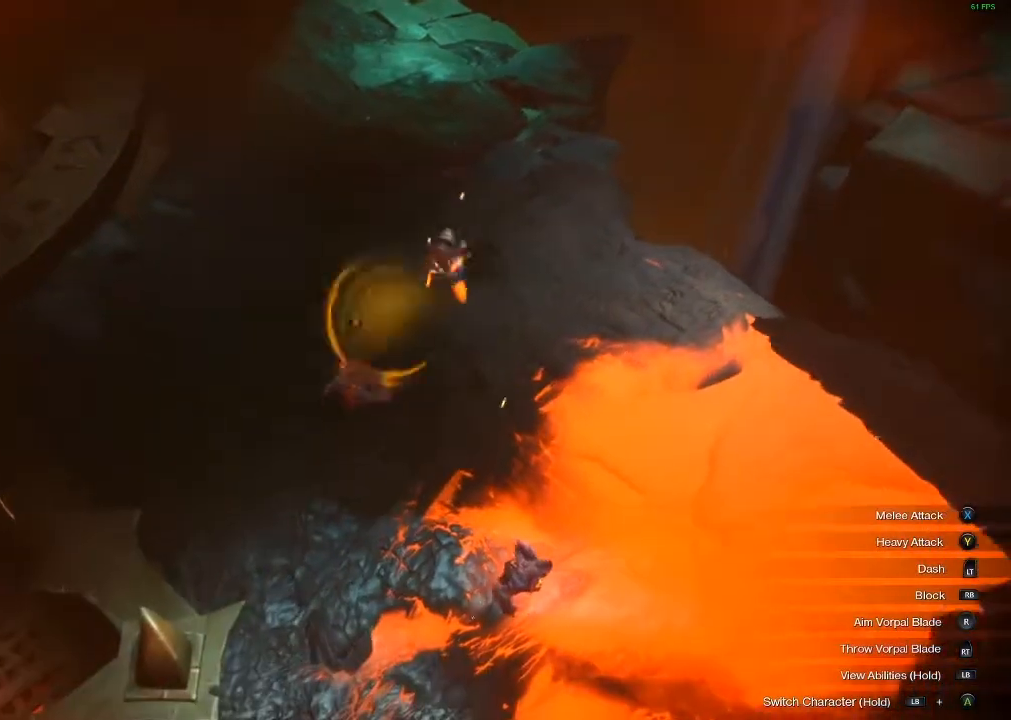
{"buttons": [], "left_stick": "up-left", "events": [[17, "Y", "up"], [83, "Y", "down"], [100, "left_stick", "left"], [200, "Y", "up"], [217, "left_stick", "up-left"], [267, "Y", "down"], [350, "Y", "up"]]}
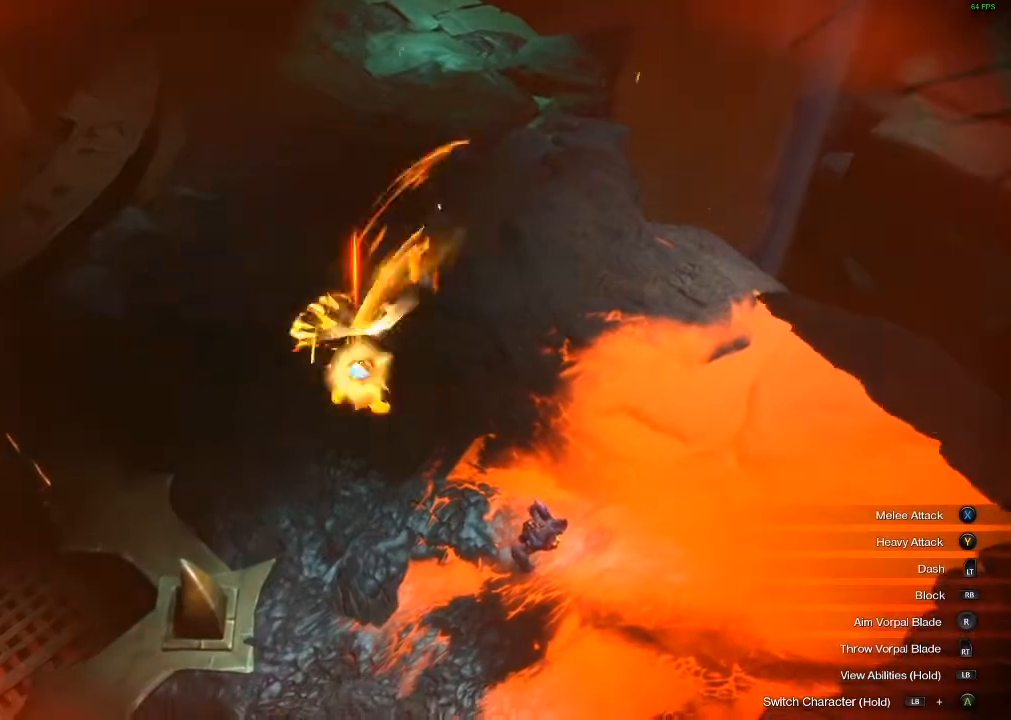
{"buttons": [], "left_stick": "up-left", "events": []}
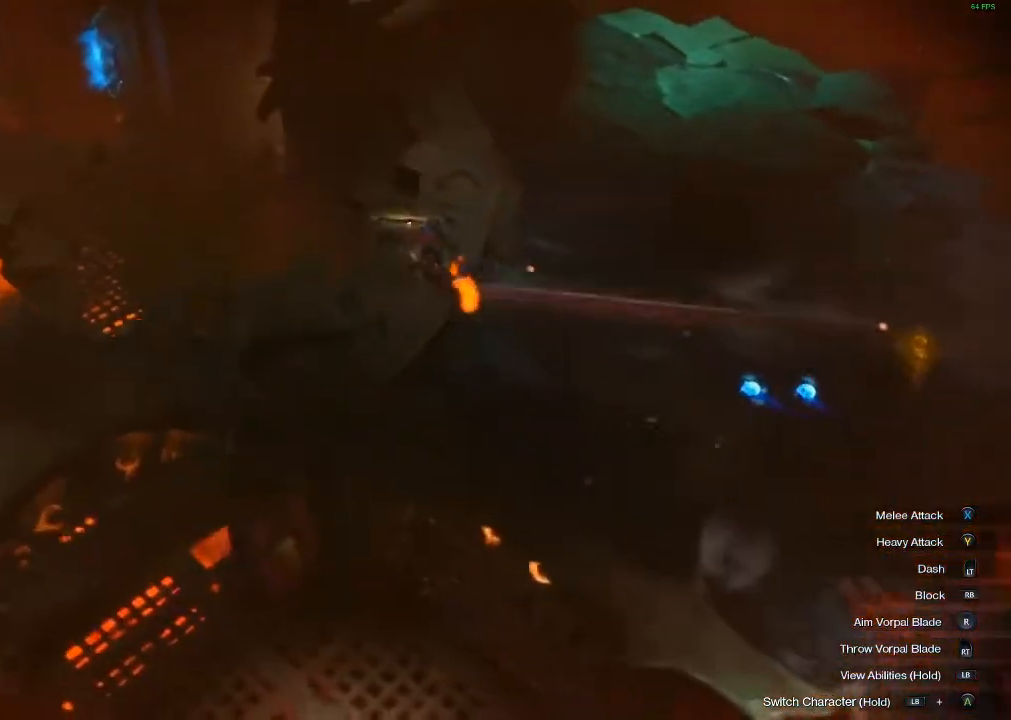
{"buttons": [], "left_stick": "up-right", "events": [[33, "left_stick", "up"], [150, "left_stick", "up-right"]]}
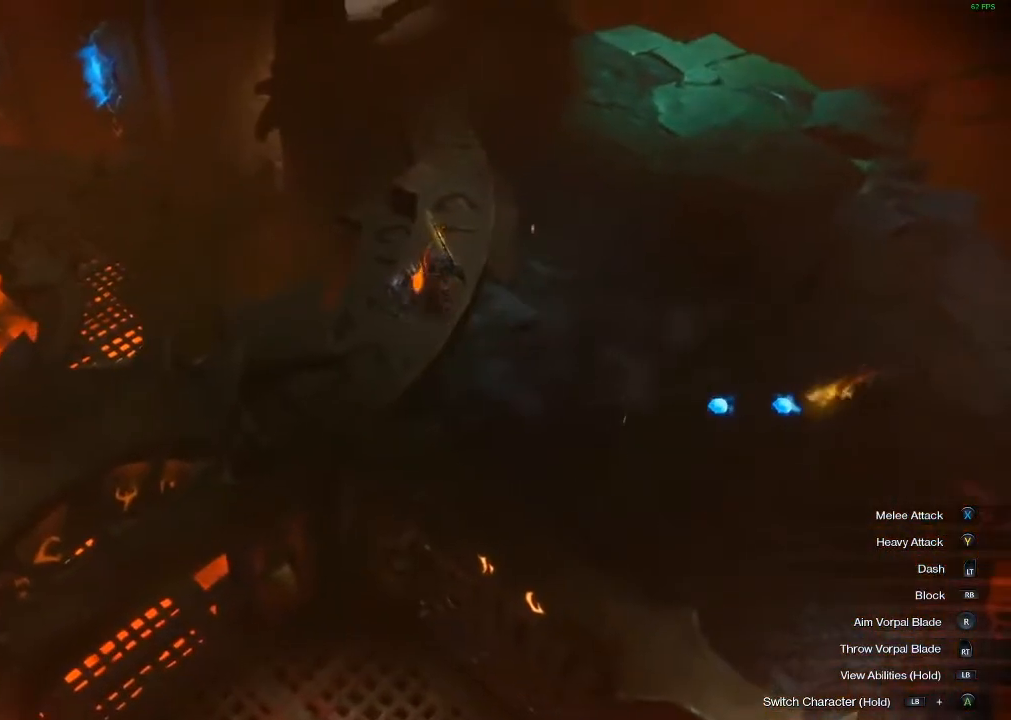
{"buttons": [], "left_stick": "up-right", "events": []}
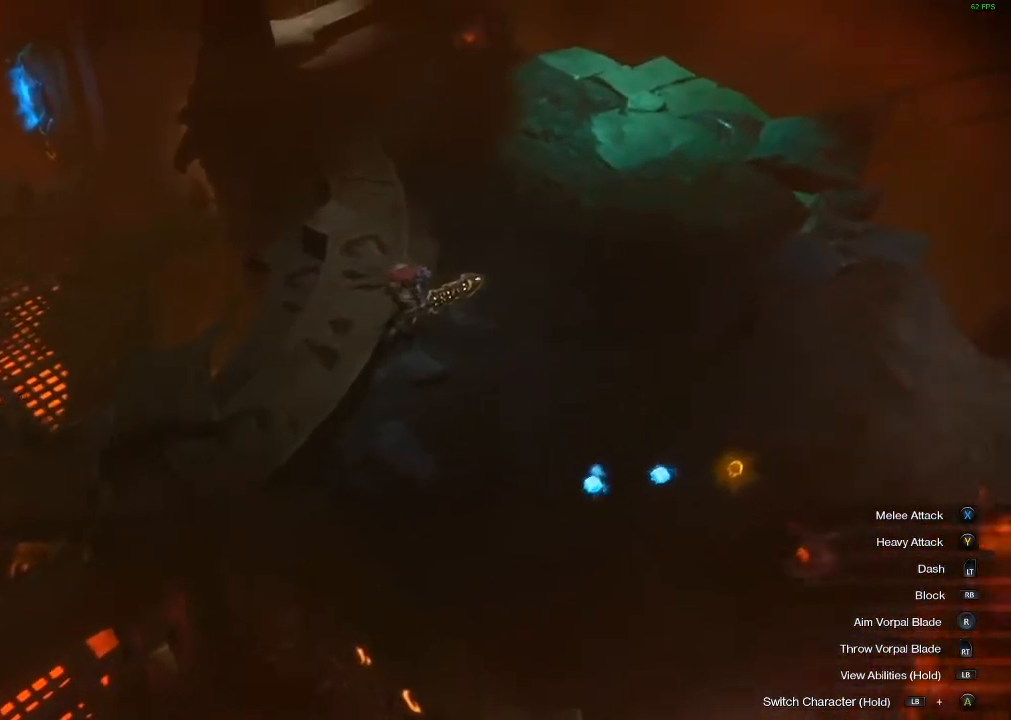
{"buttons": [], "left_stick": "center"}
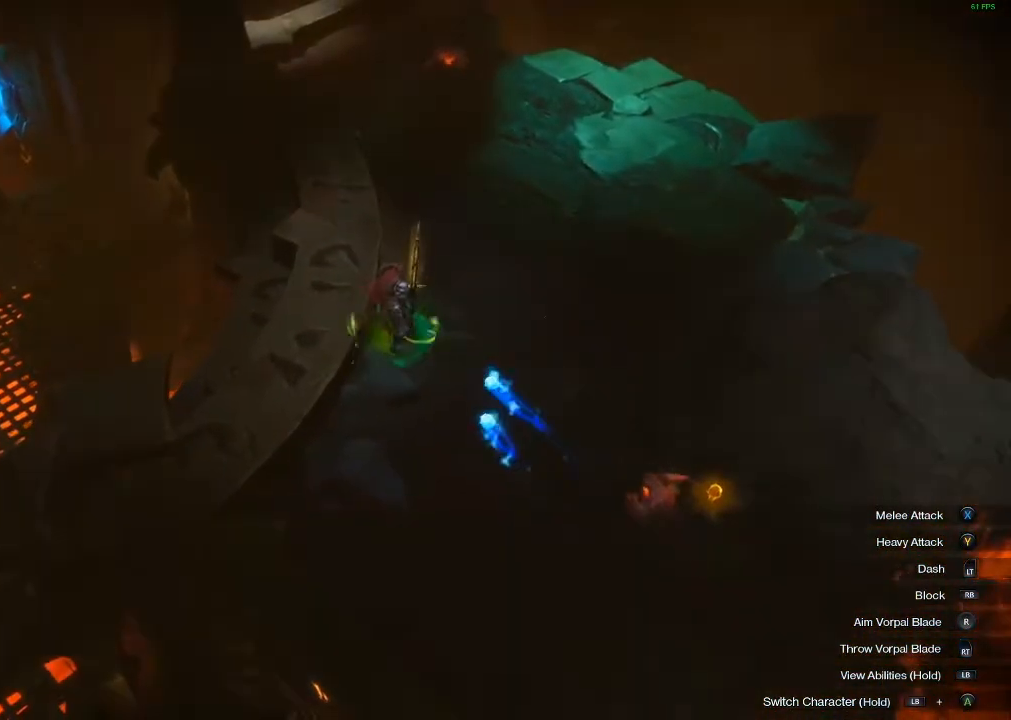
{"buttons": ["X"], "left_stick": "down-right", "events": [[183, "left_stick", "down-right"], [283, "X", "down"], [383, "X", "up"], [467, "X", "down"]]}
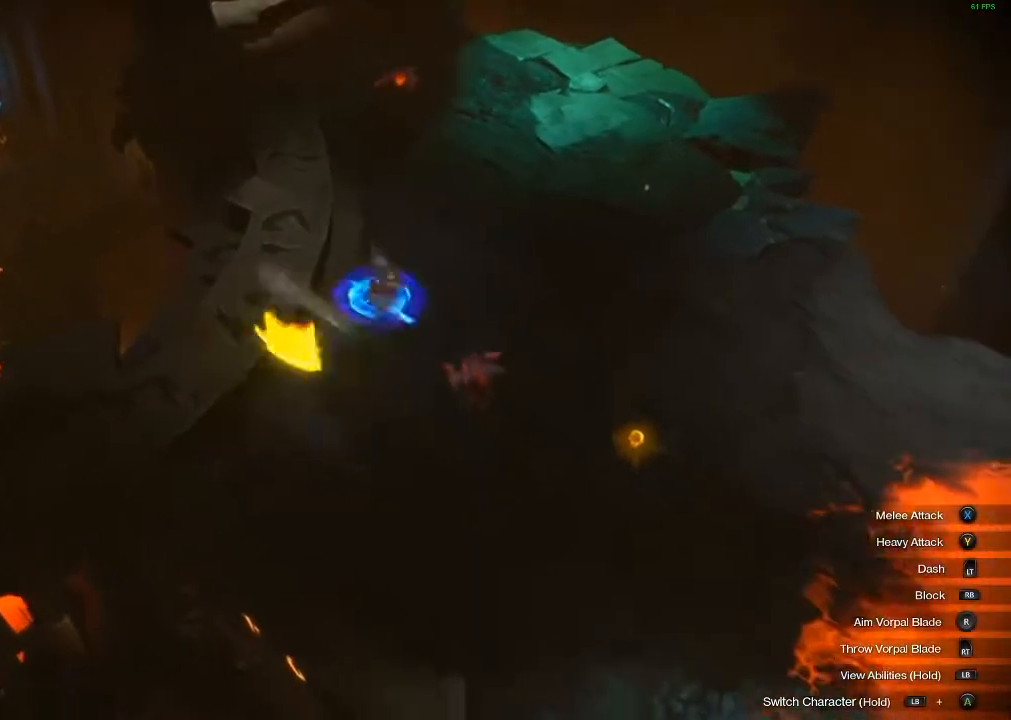
{"buttons": ["Y"], "left_stick": "up-right", "events": [[67, "X", "up"], [100, "left_stick", "right"], [133, "X", "down"], [217, "X", "up"], [283, "left_stick", "up-right"], [400, "Y", "down"]]}
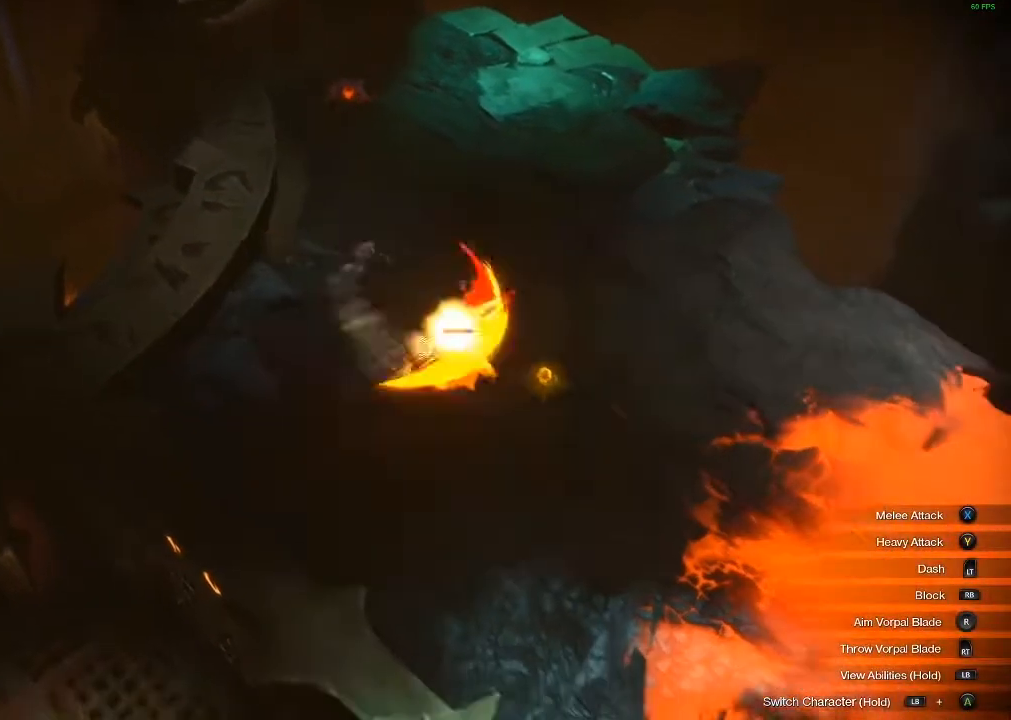
{"buttons": [], "left_stick": "up", "events": [[33, "Y", "up"], [83, "left_stick", "up"], [117, "Y", "down"], [217, "Y", "up"]]}
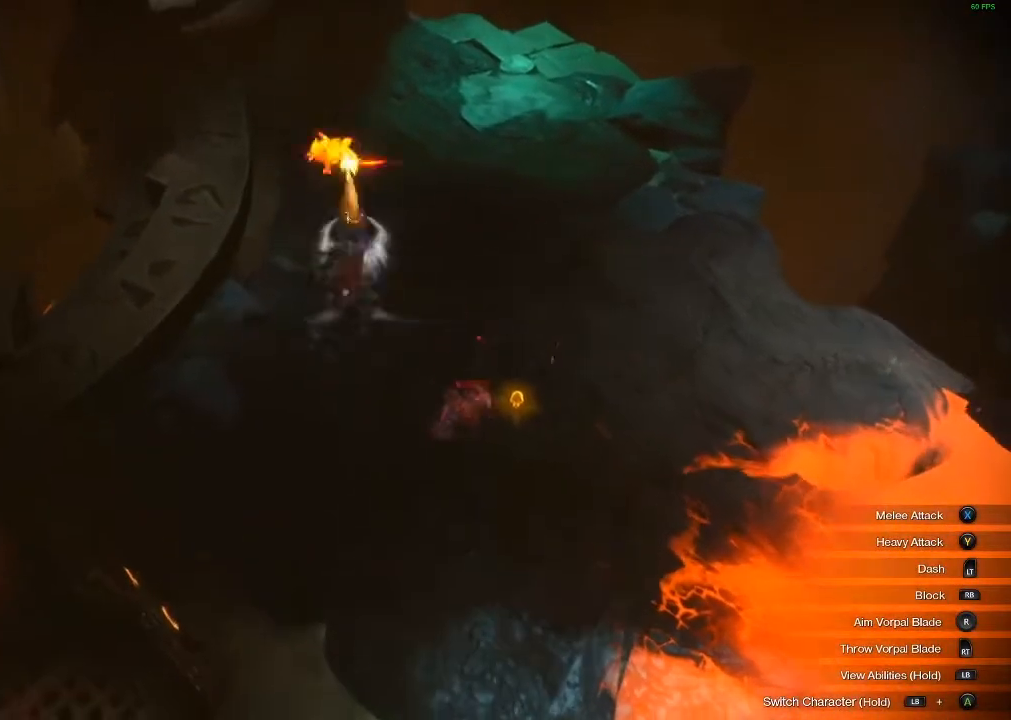
{"buttons": [], "left_stick": "up", "events": [[133, "Y", "down"], [267, "Y", "up"], [333, "Y", "down"], [467, "Y", "up"]]}
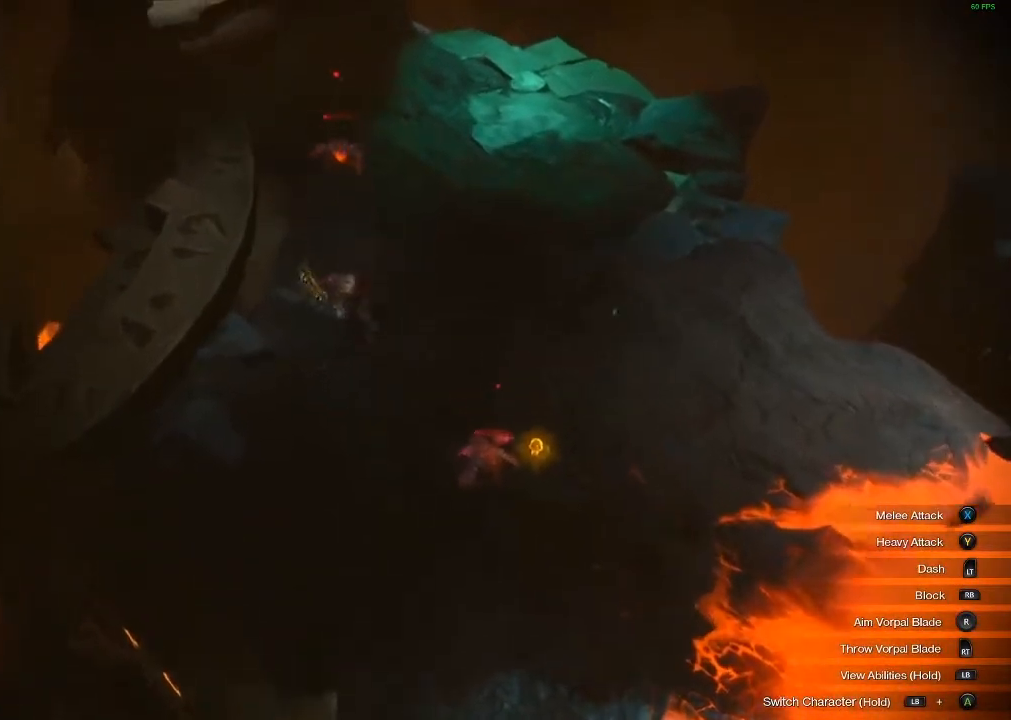
{"buttons": ["Y"], "left_stick": "up", "events": [[33, "Y", "down"], [133, "Y", "up"], [233, "Y", "down"], [367, "Y", "up"], [433, "Y", "down"]]}
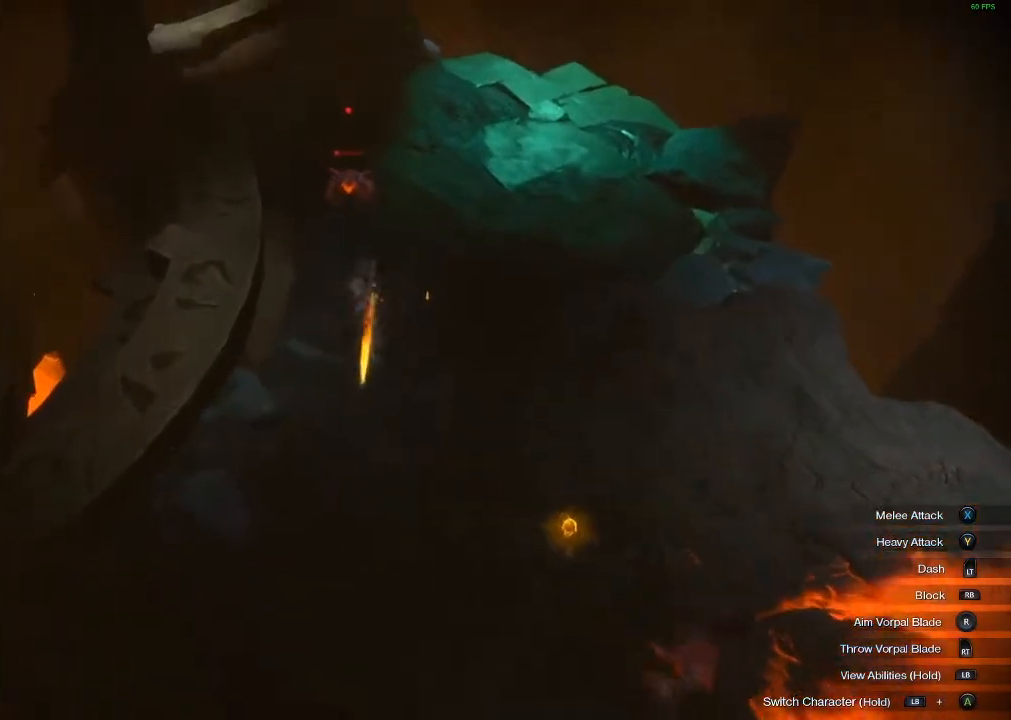
{"buttons": [], "left_stick": "up", "events": [[33, "Y", "up"], [317, "X", "down"], [400, "X", "up"]]}
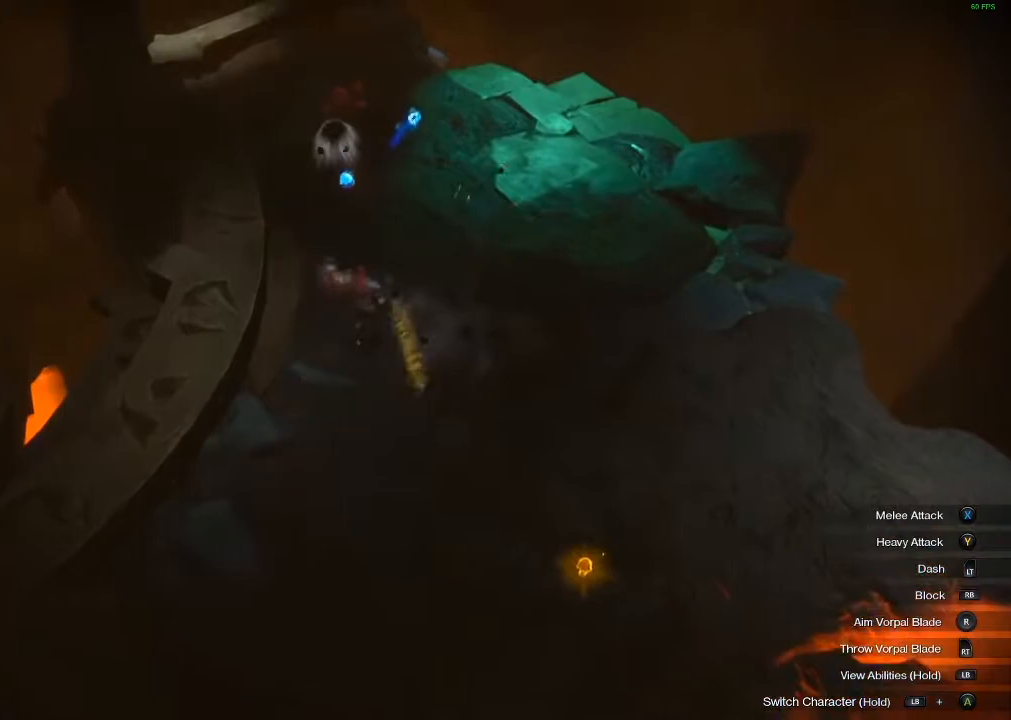
{"buttons": [], "left_stick": "up", "events": [[150, "left_stick", "right"], [317, "left_stick", "up"]]}
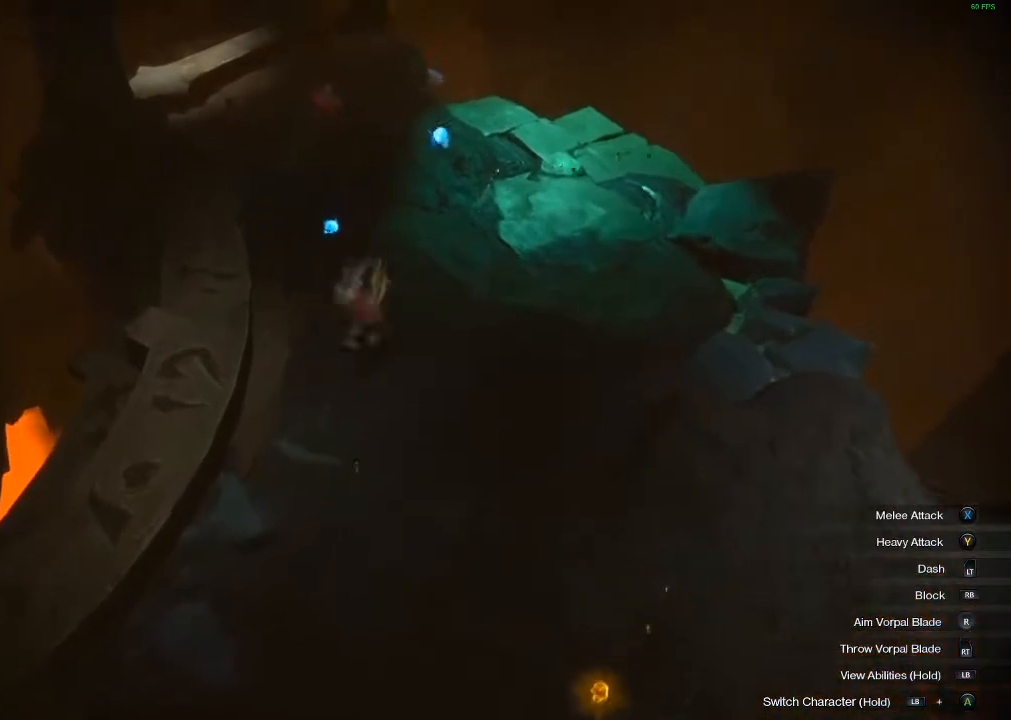
{"buttons": [], "left_stick": "right", "events": [[17, "L2", "down"], [150, "L2", "up"], [433, "left_stick", "right"]]}
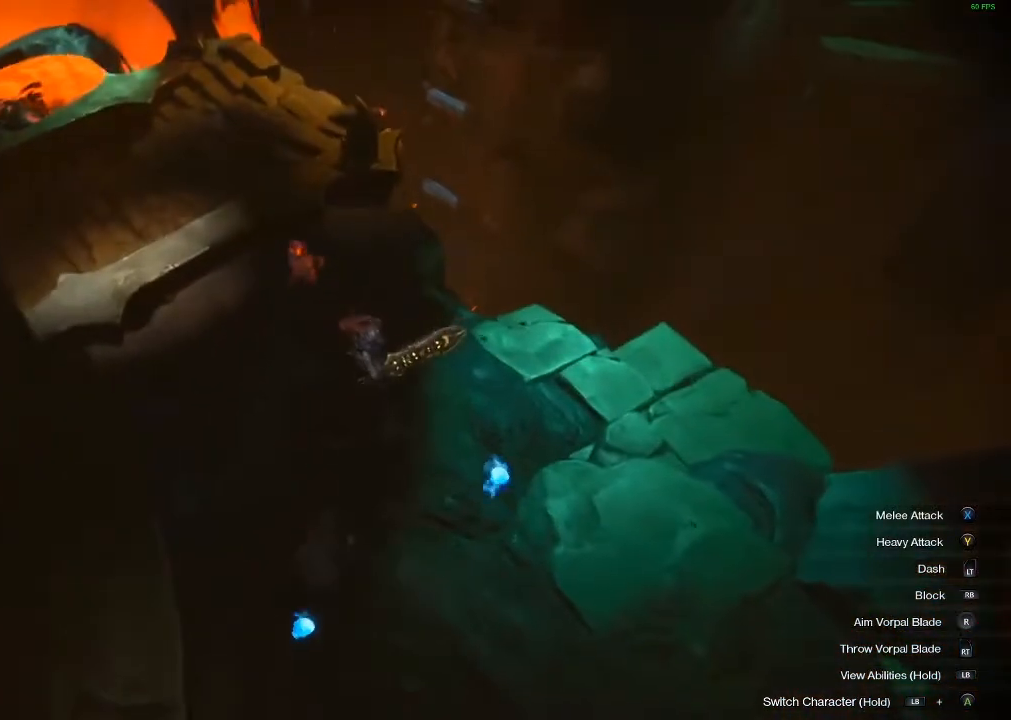
{"buttons": [], "left_stick": "down", "events": [[117, "left_stick", "down-right"], [317, "left_stick", "down"]]}
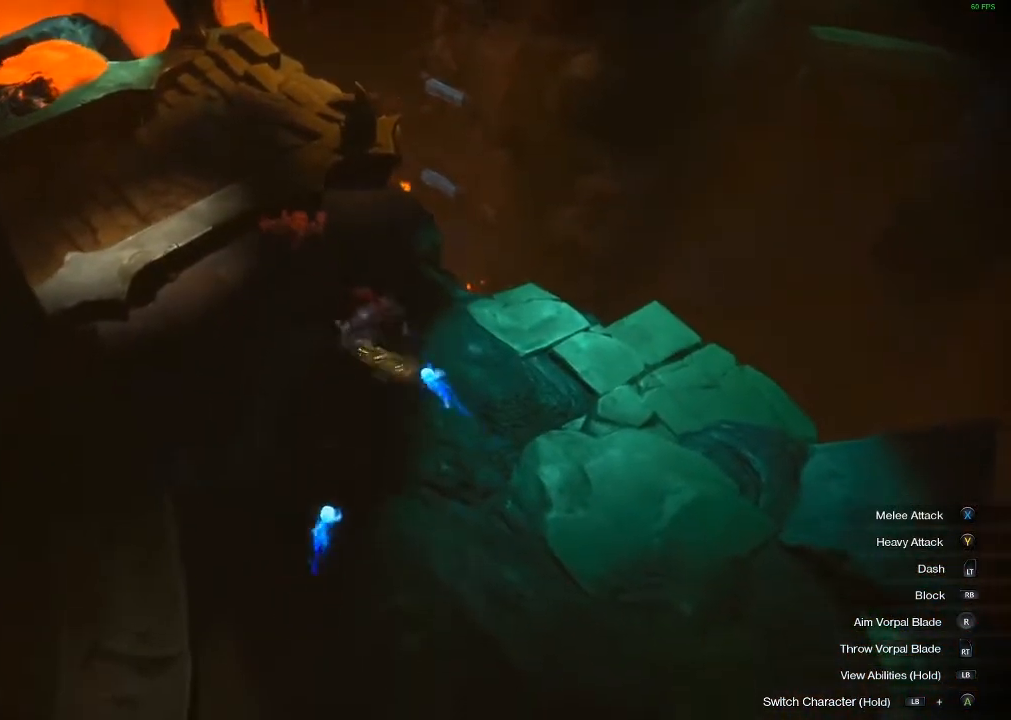
{"buttons": [], "left_stick": "down", "events": [[283, "L2", "down"], [333, "L2", "up"]]}
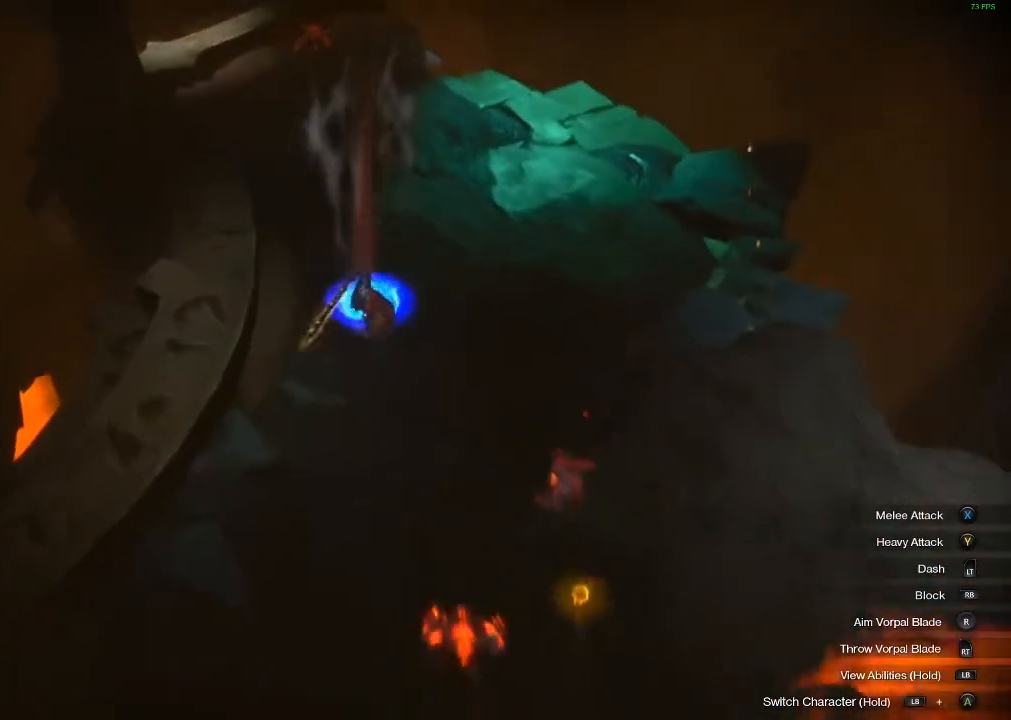
{"buttons": [], "left_stick": "down-right", "events": [[133, "L2", "down"], [217, "left_stick", "down-right"], [233, "L2", "up"], [333, "X", "down"], [433, "X", "up"]]}
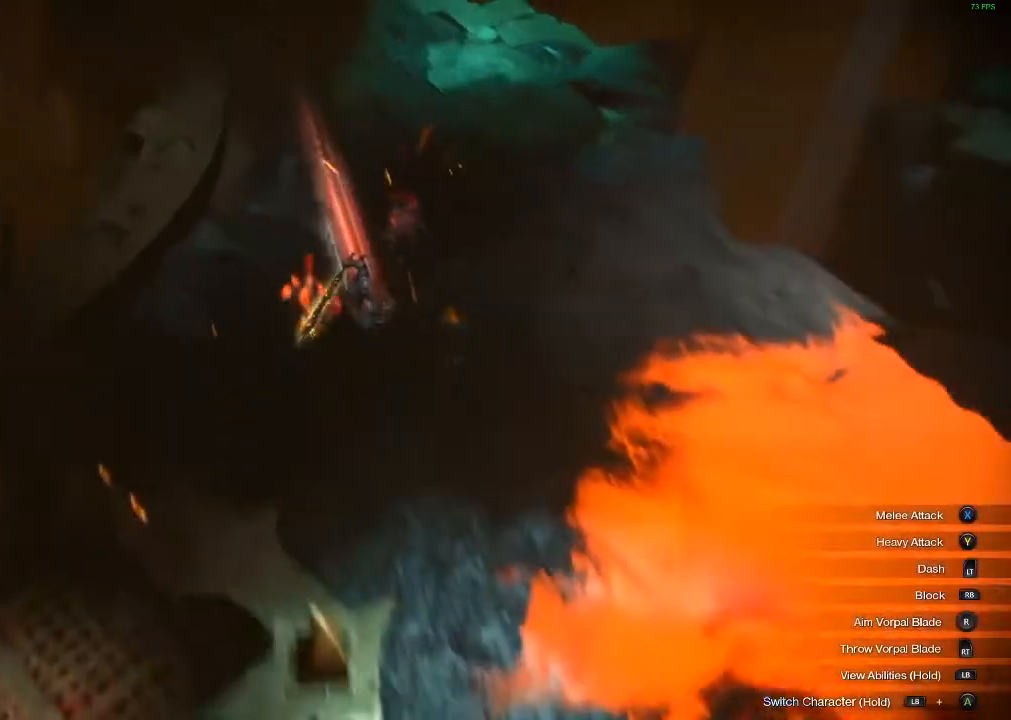
{"buttons": ["X"], "left_stick": "up", "events": [[17, "X", "down"], [100, "left_stick", "center"], [133, "X", "up"], [217, "X", "down"], [283, "left_stick", "up"], [317, "X", "up"], [383, "X", "down"]]}
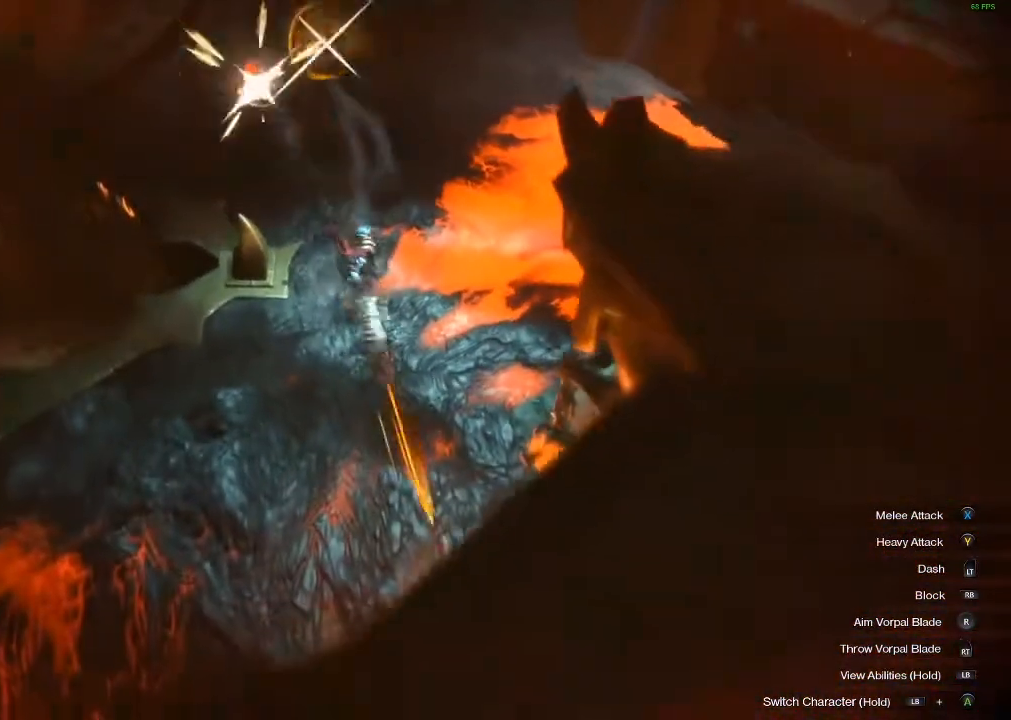
{"buttons": ["X"], "left_stick": "up", "events": [[17, "X", "up"], [83, "X", "down"], [183, "X", "up"], [217, "L2", "down"], [350, "L2", "up"], [383, "X", "down"]]}
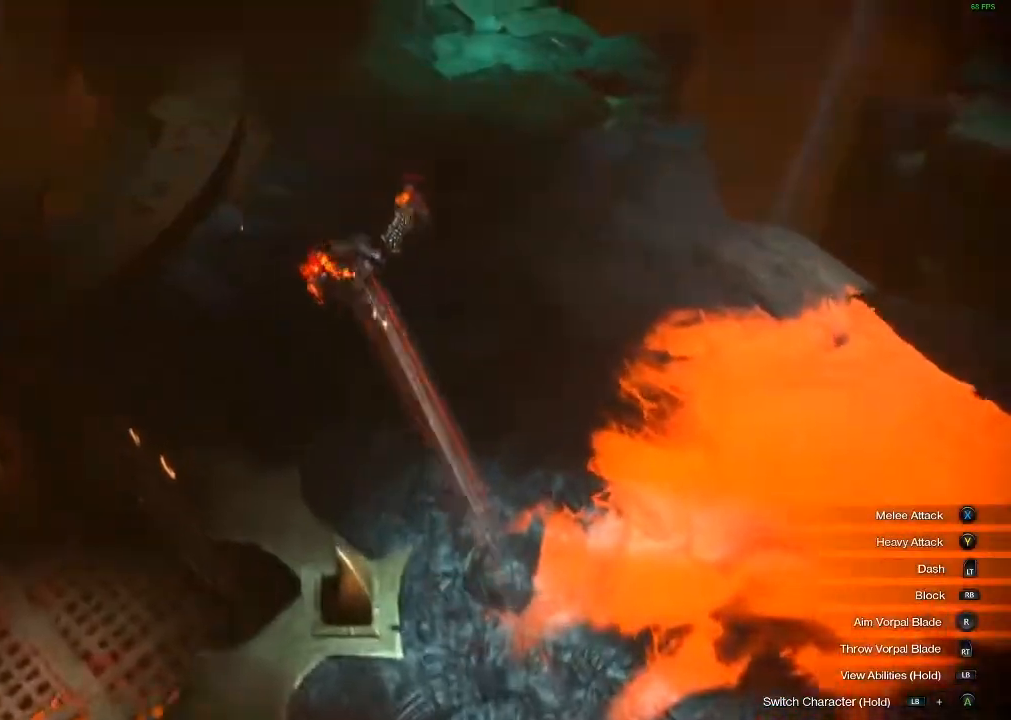
{"buttons": ["X"], "left_stick": "up-left", "events": [[17, "X", "up"], [100, "X", "down"], [183, "X", "up"], [267, "X", "down"], [350, "left_stick", "up-left"], [383, "X", "up"], [467, "X", "down"]]}
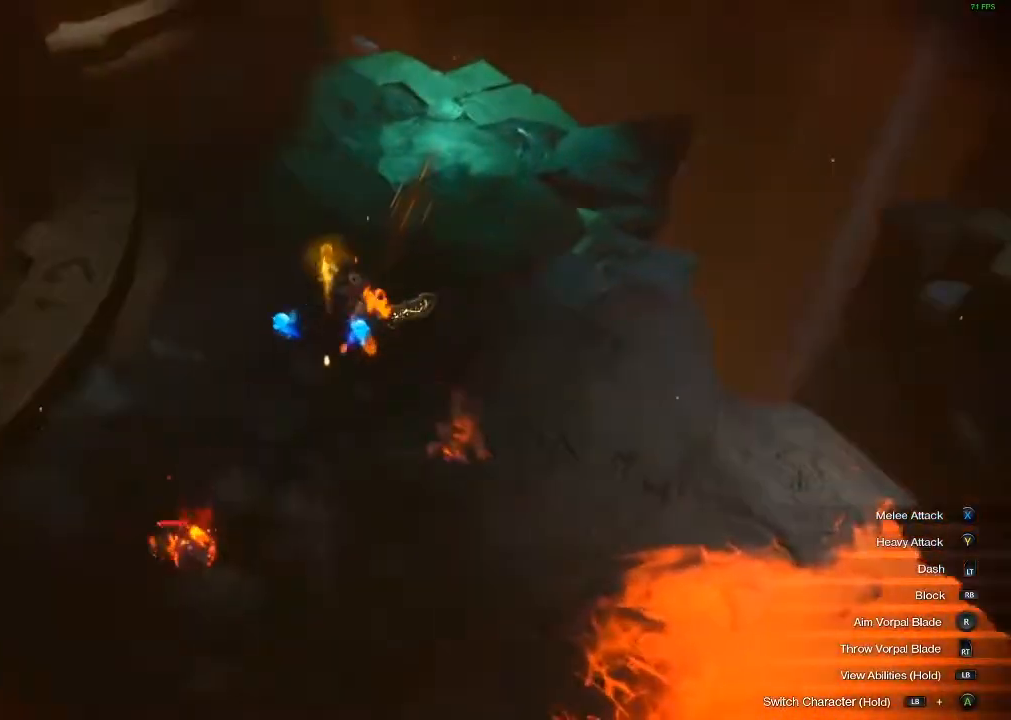
{"buttons": [], "left_stick": "down", "events": [[67, "X", "up"], [233, "X", "down"], [233, "left_stick", "left"], [350, "X", "up"], [383, "left_stick", "down-left"], [500, "left_stick", "down"]]}
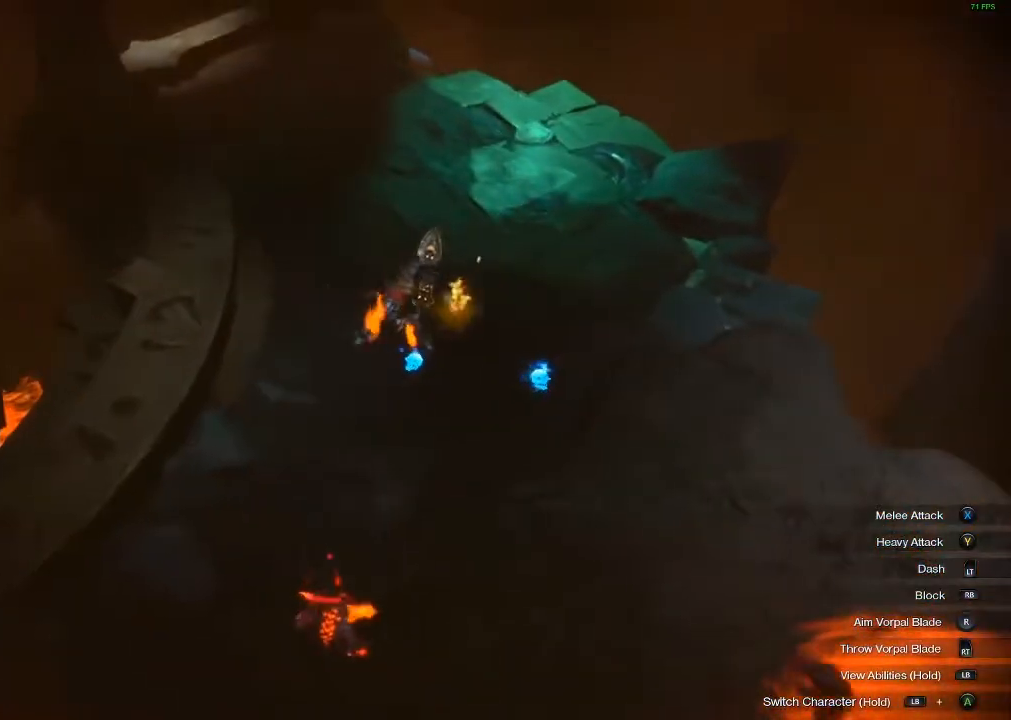
{"buttons": ["Y"], "left_stick": "down", "events": [[217, "Y", "down"], [333, "Y", "up"], [433, "Y", "down"]]}
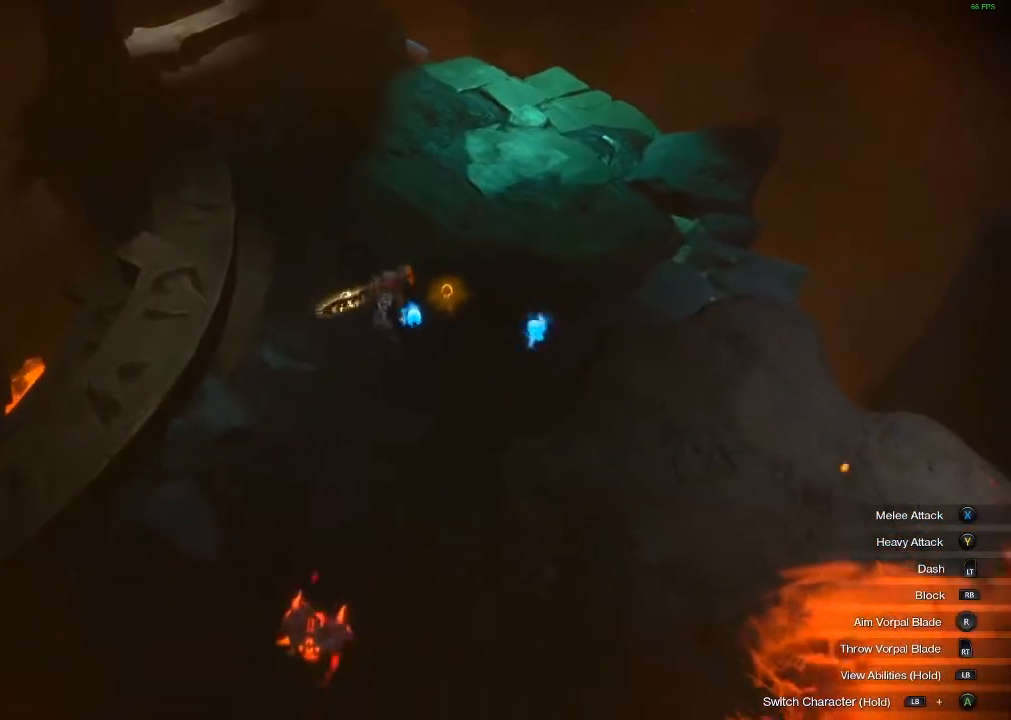
{"buttons": ["Y"], "left_stick": "down", "events": [[67, "Y", "up"], [150, "Y", "down"], [317, "Y", "up"], [383, "Y", "down"]]}
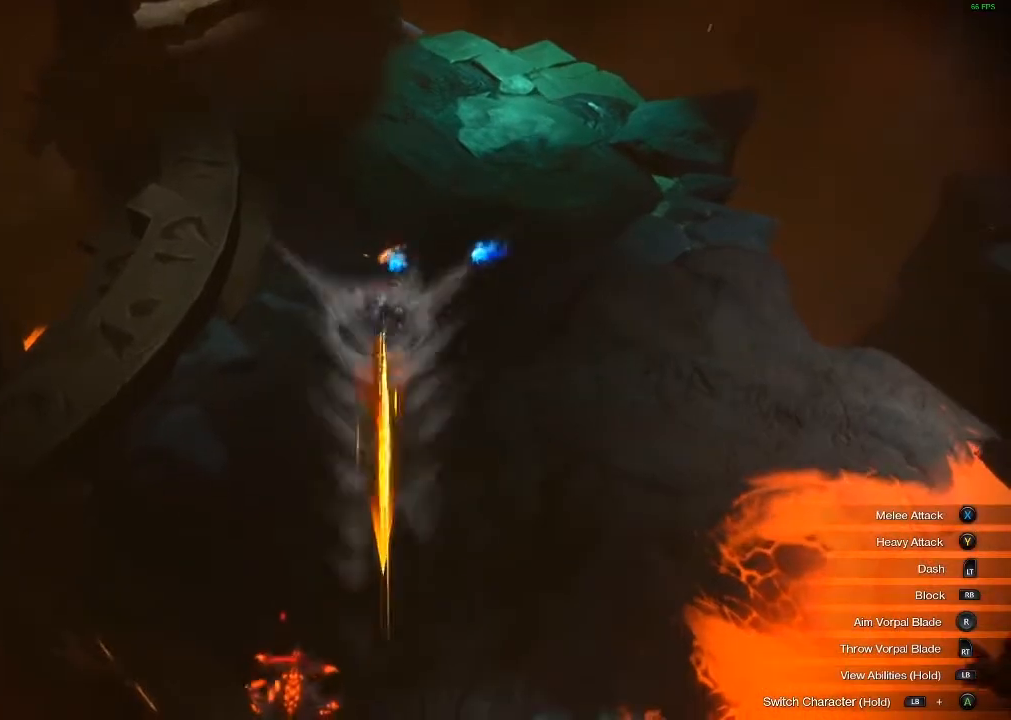
{"buttons": ["Y"], "left_stick": "down", "events": [[17, "Y", "up"], [133, "Y", "down"], [267, "Y", "up"], [350, "Y", "down"]]}